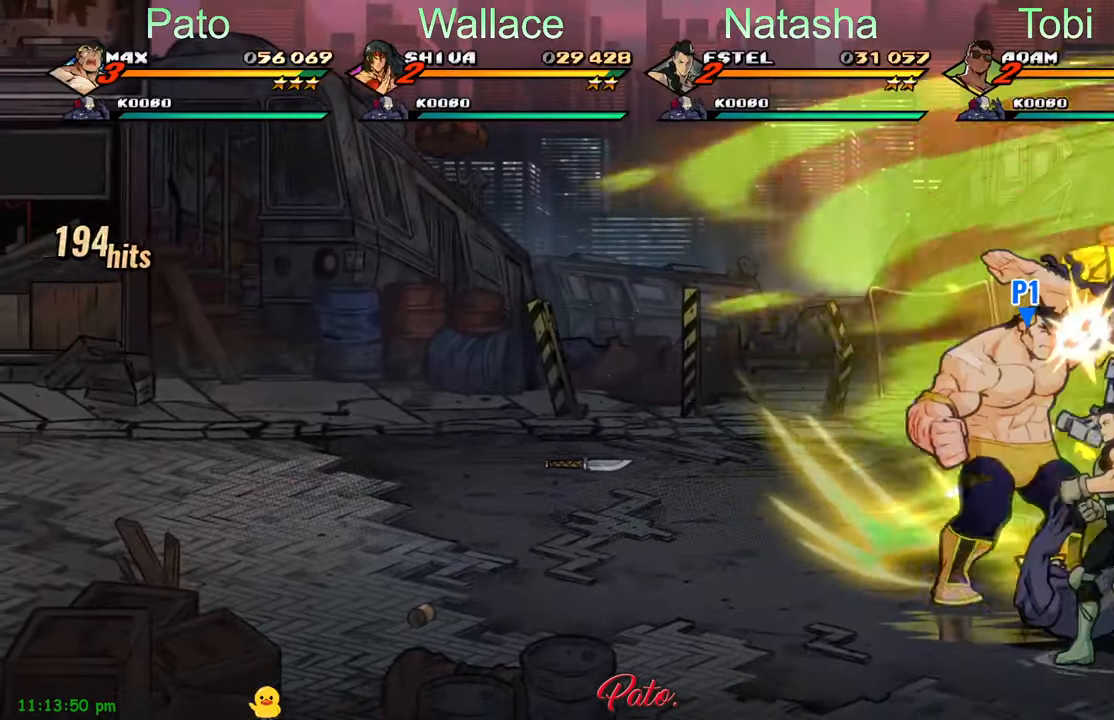
Gameplay with a controller (Xbox layout); each line is a JSON object with the inputs held at the frame after it. "events" lists button and stick changes between this image and that frame as [ms after this image, input, new state], when the widget could be followed in between. Not read: right_stick.
{"buttons": [], "left_stick": "center", "events": [[50, "Y", "up"], [116, "Y", "down"], [183, "Y", "up"], [233, "Y", "down"], [300, "Y", "up"], [366, "Y", "down"], [450, "Y", "up"]]}
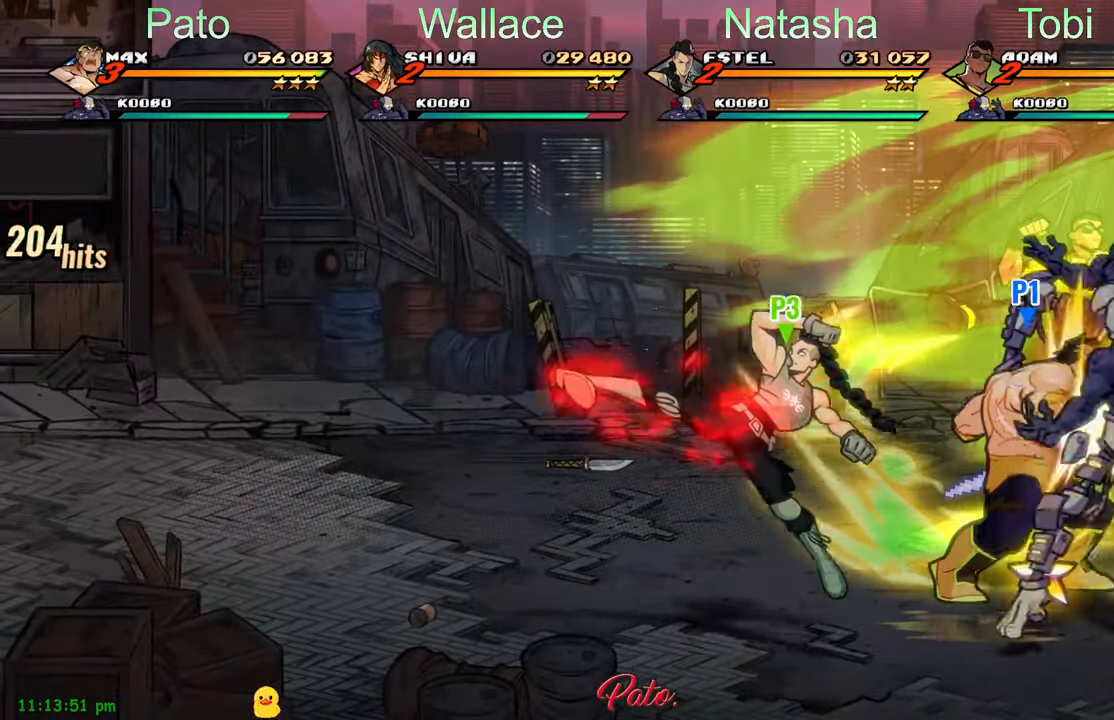
{"buttons": [], "left_stick": "center", "events": [[33, "Y", "down"], [100, "Y", "up"], [183, "Y", "down"], [266, "Y", "up"], [350, "Y", "down"], [450, "Y", "up"]]}
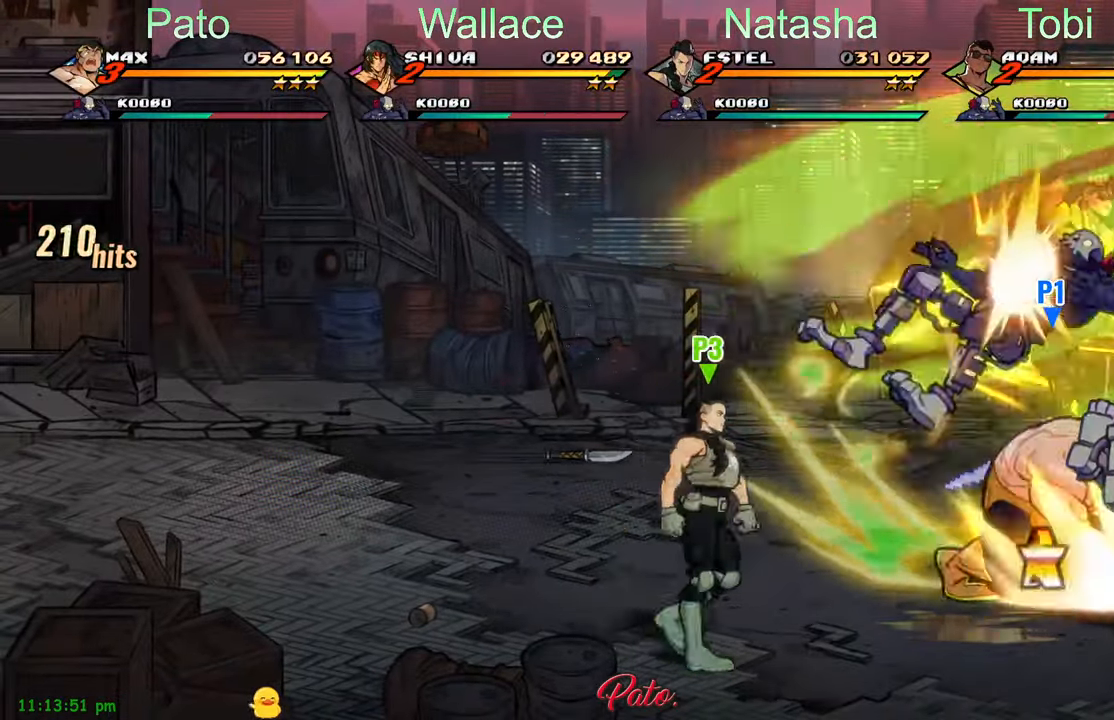
{"buttons": ["Y", "DPAD_LEFT"], "left_stick": "center", "events": [[50, "L1", "down"], [150, "L1", "up"], [300, "Y", "down"], [416, "Y", "up"], [483, "DPAD_LEFT", "down"], [500, "Y", "down"]]}
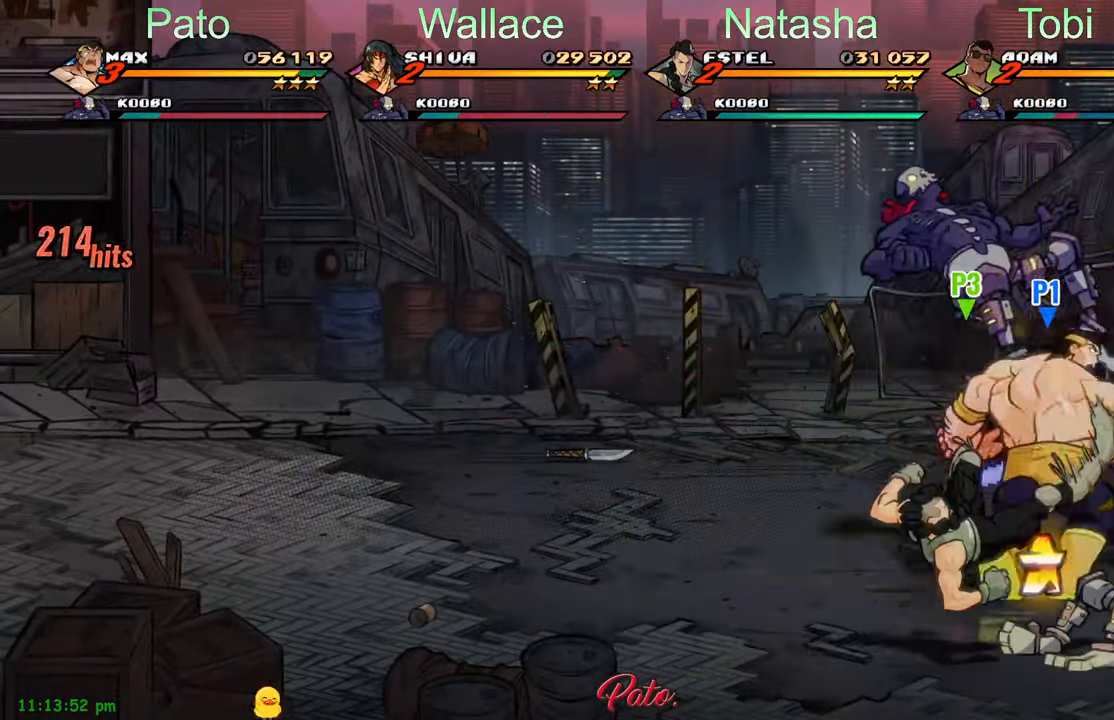
{"buttons": ["DPAD_LEFT"], "left_stick": "center", "events": [[66, "Y", "up"], [183, "Y", "down"], [333, "Y", "up"]]}
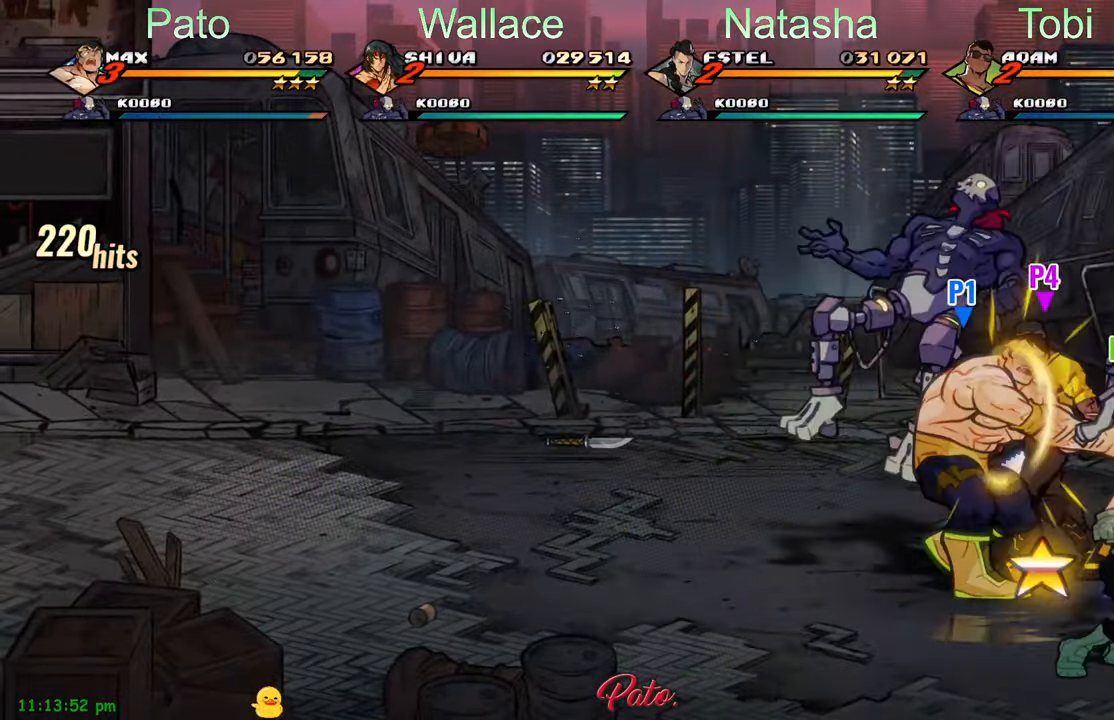
{"buttons": ["A", "DPAD_LEFT"], "left_stick": "center", "events": [[433, "A", "down"]]}
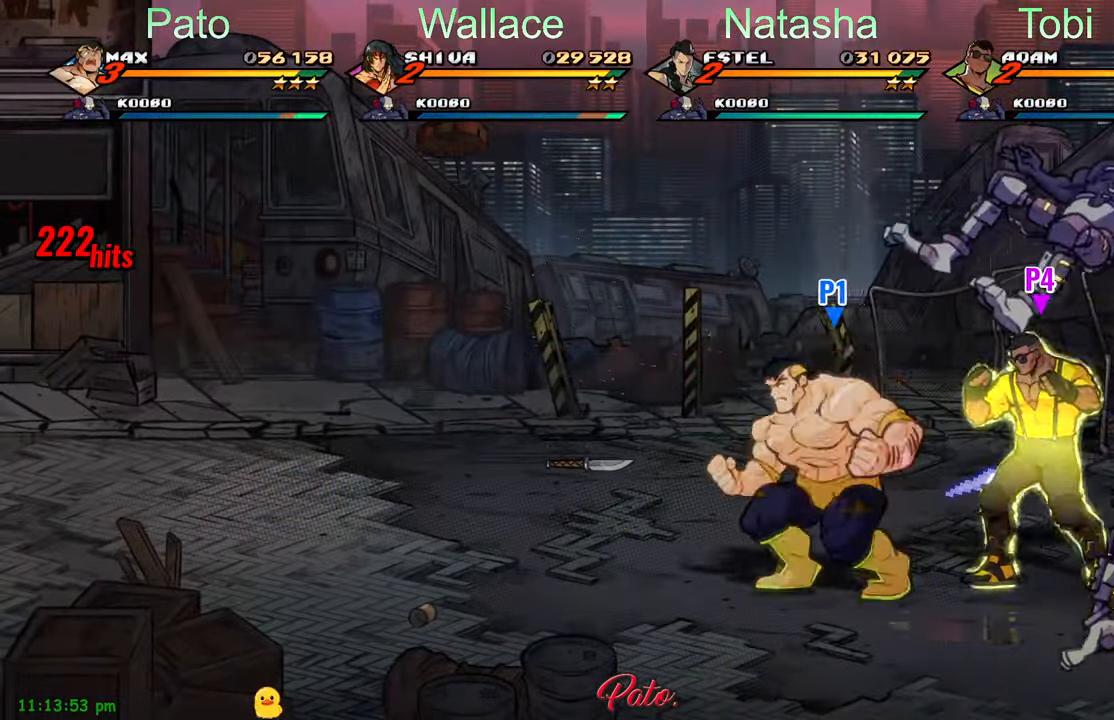
{"buttons": [], "left_stick": "center", "events": [[16, "A", "up"], [16, "DPAD_LEFT", "up"], [50, "DPAD_RIGHT", "down"], [100, "L1", "down"], [133, "L2", "down"], [183, "L2", "up"], [200, "L1", "up"], [233, "DPAD_RIGHT", "up"], [233, "Y", "down"], [316, "Y", "up"], [366, "Y", "down"], [466, "Y", "up"]]}
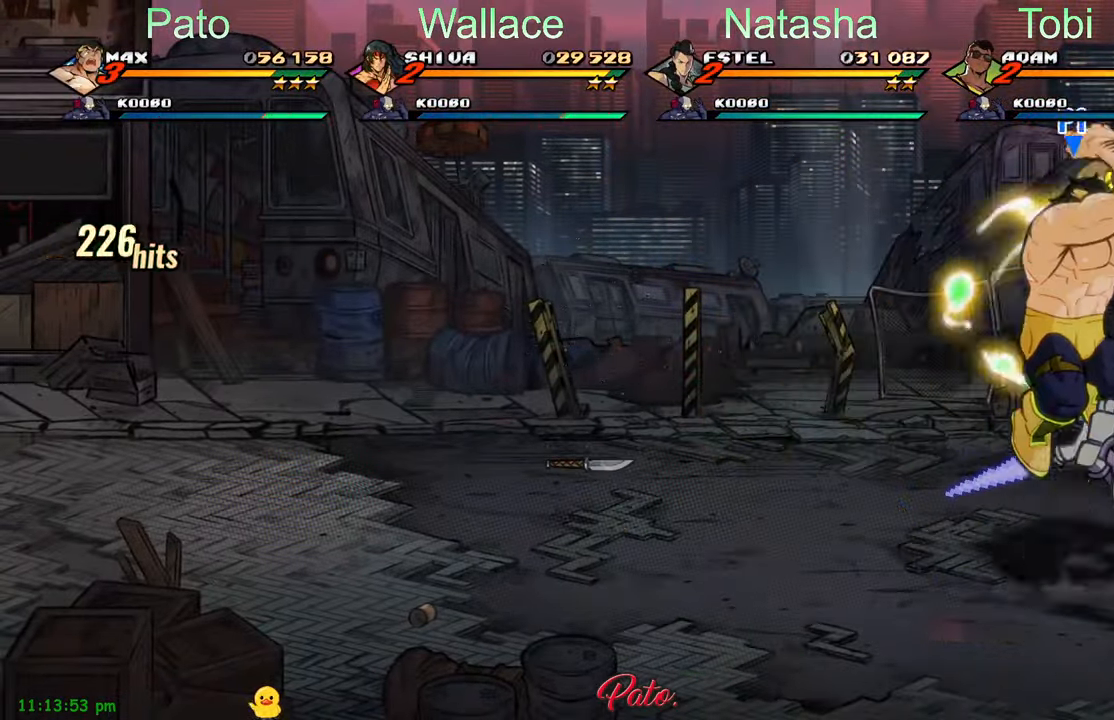
{"buttons": ["Y"], "left_stick": "center", "events": [[216, "Y", "down"], [266, "Y", "up"], [350, "Y", "down"], [400, "Y", "up"], [467, "Y", "down"]]}
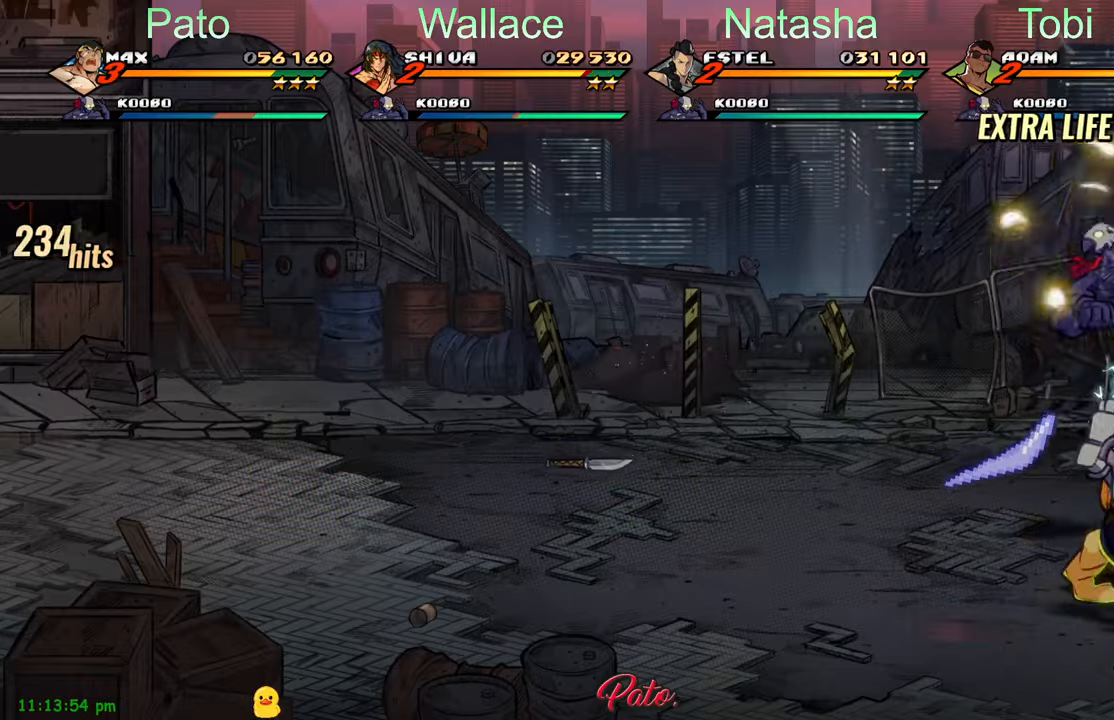
{"buttons": [], "left_stick": "center", "events": [[67, "Y", "up"], [133, "Y", "down"], [183, "Y", "up"], [200, "Y", "down"], [300, "Y", "up"], [367, "Y", "down"], [450, "Y", "up"]]}
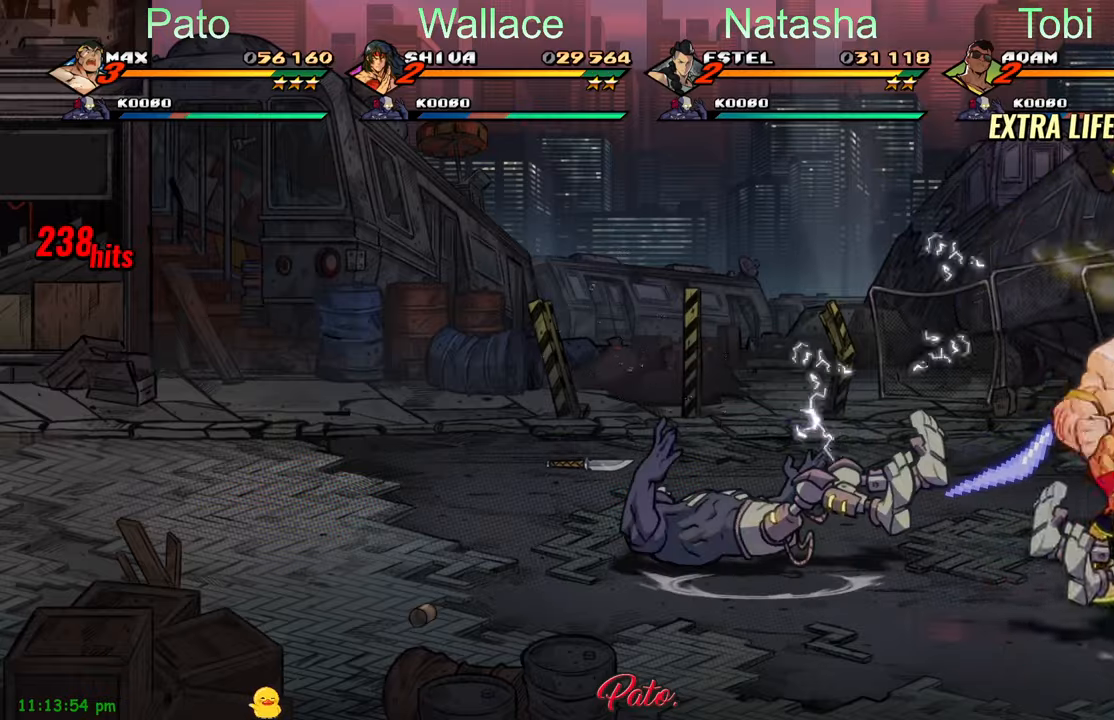
{"buttons": [], "left_stick": "center", "events": [[17, "Y", "down"], [100, "Y", "up"], [283, "DPAD_UP", "down"], [483, "DPAD_UP", "up"]]}
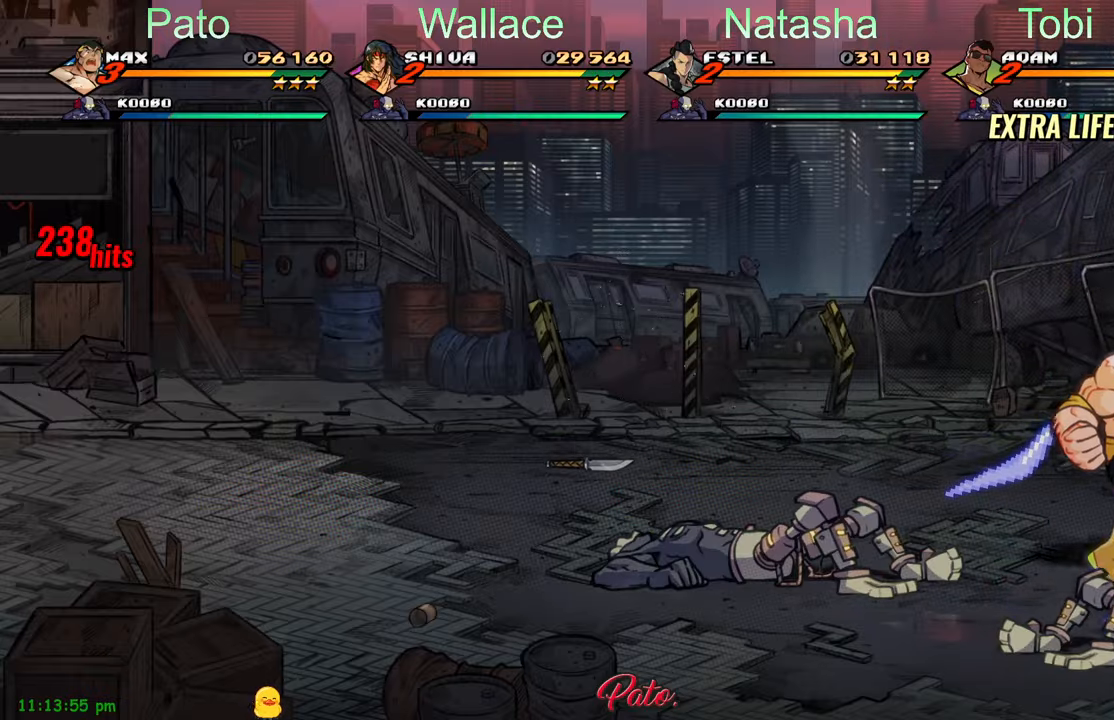
{"buttons": ["DPAD_DOWN", "DPAD_LEFT"], "left_stick": "center", "events": [[33, "Y", "down"], [83, "Y", "up"], [150, "DPAD_DOWN", "down"], [167, "Y", "down"], [250, "Y", "up"], [367, "DPAD_LEFT", "down"]]}
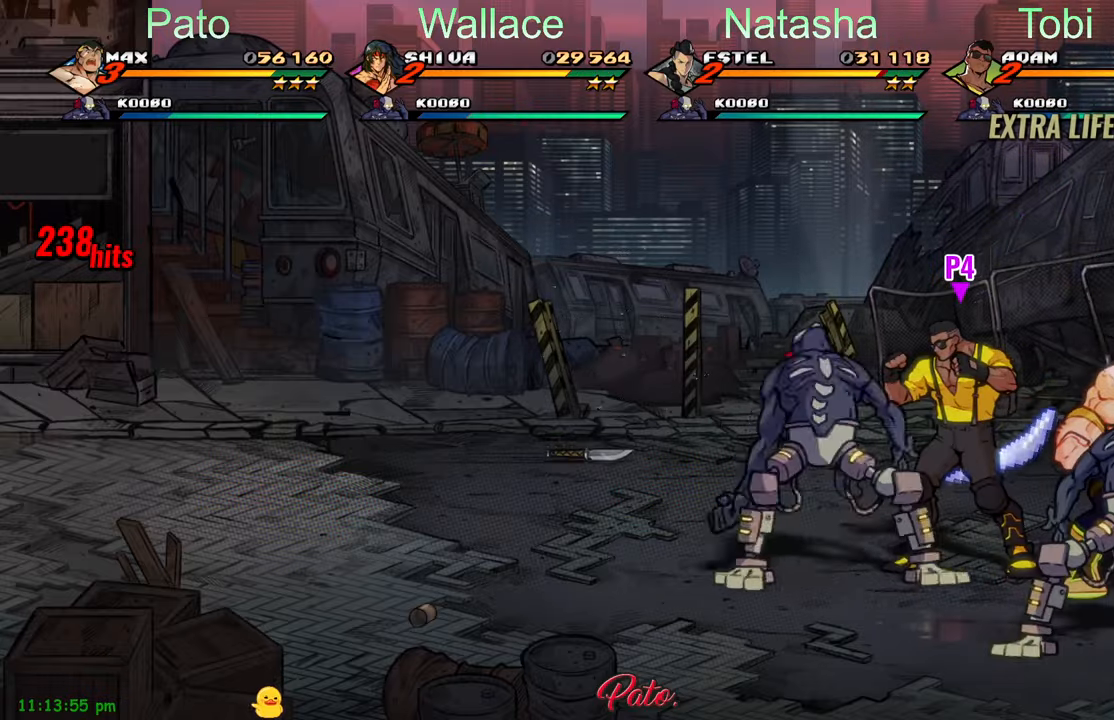
{"buttons": ["DPAD_RIGHT"], "left_stick": "center", "events": [[250, "DPAD_LEFT", "up"], [317, "DPAD_RIGHT", "down"], [317, "Y", "down"], [383, "Y", "up"], [450, "Y", "down"], [467, "DPAD_DOWN", "up"], [500, "Y", "up"]]}
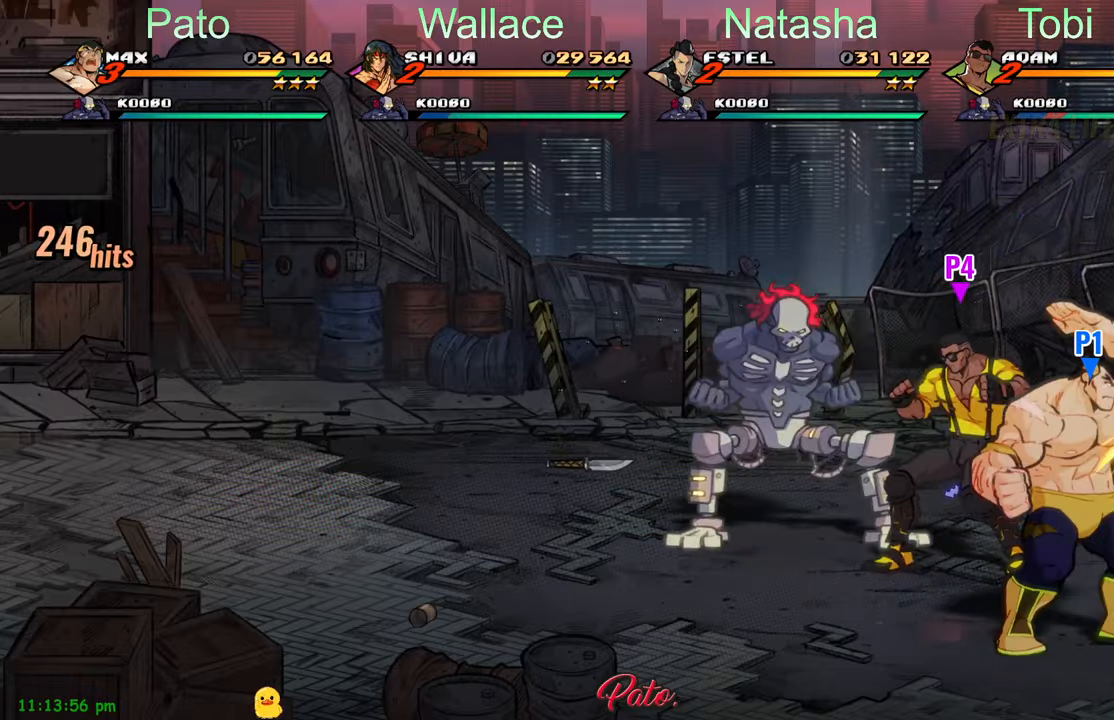
{"buttons": [], "left_stick": "center", "events": [[33, "DPAD_RIGHT", "up"], [83, "Y", "down"], [150, "Y", "up"], [183, "Y", "down"], [250, "Y", "up"], [317, "Y", "down"], [400, "Y", "up"], [417, "Y", "down"], [500, "Y", "up"]]}
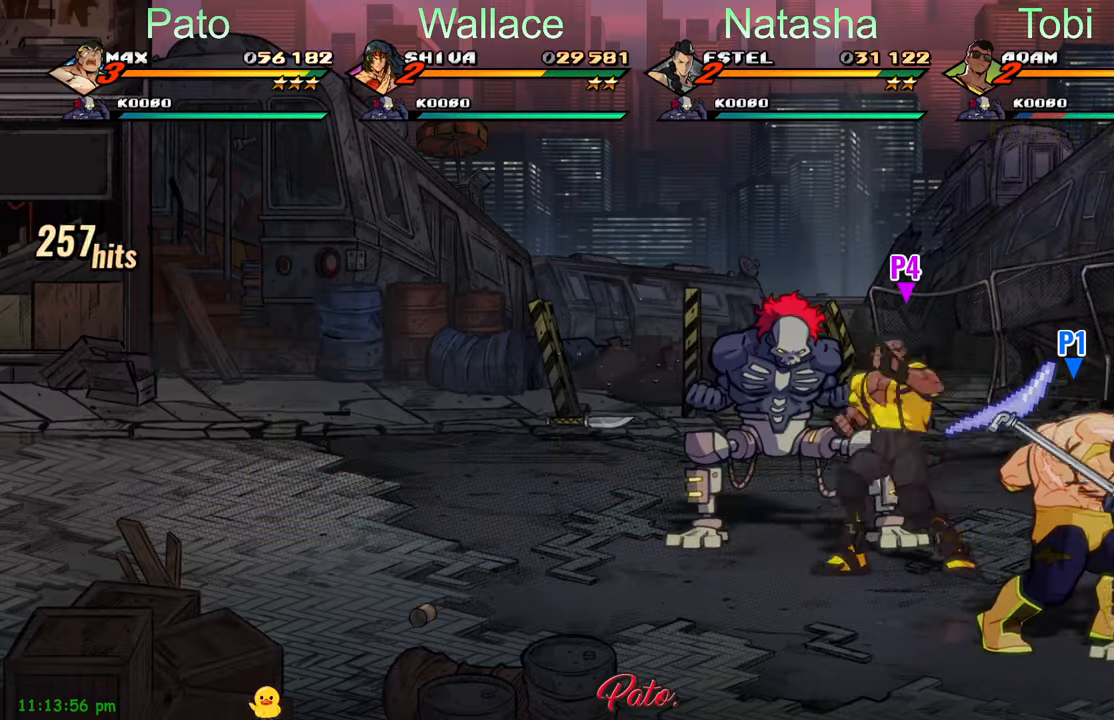
{"buttons": [], "left_stick": "center", "events": [[67, "Y", "down"], [117, "Y", "up"], [183, "Y", "down"], [233, "Y", "up"], [350, "L1", "down"], [450, "L1", "up"]]}
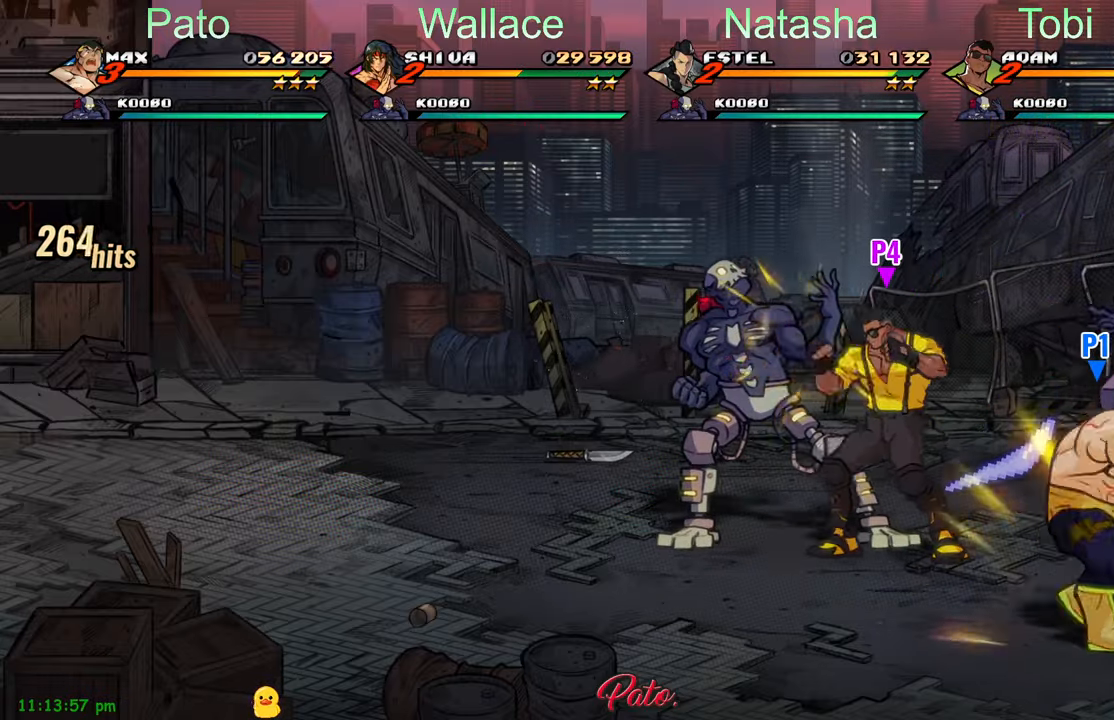
{"buttons": ["DPAD_RIGHT"], "left_stick": "center", "events": [[17, "DPAD_LEFT", "down"], [133, "Y", "down"], [233, "Y", "up"], [300, "Y", "down"], [317, "DPAD_LEFT", "up"], [383, "DPAD_RIGHT", "down"], [383, "Y", "up"]]}
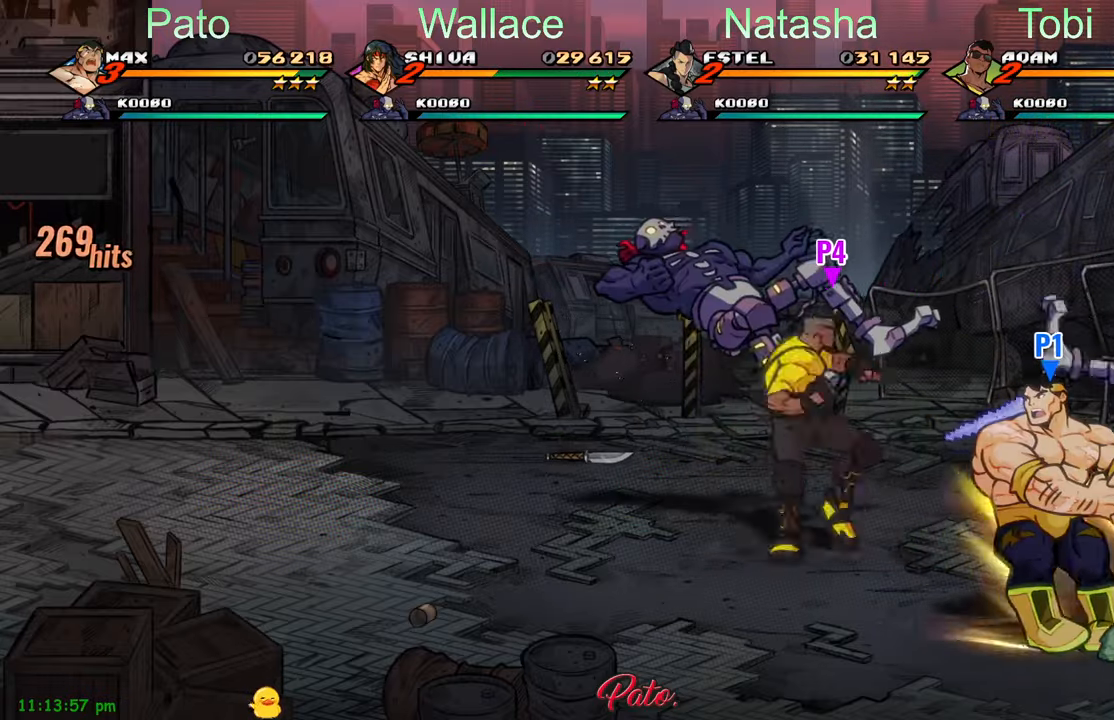
{"buttons": [], "left_stick": "center", "events": [[17, "Y", "down"], [83, "Y", "up"], [167, "Y", "down"], [233, "Y", "up"], [317, "Y", "down"], [350, "DPAD_RIGHT", "up"], [383, "Y", "up"], [450, "Y", "down"], [500, "Y", "up"]]}
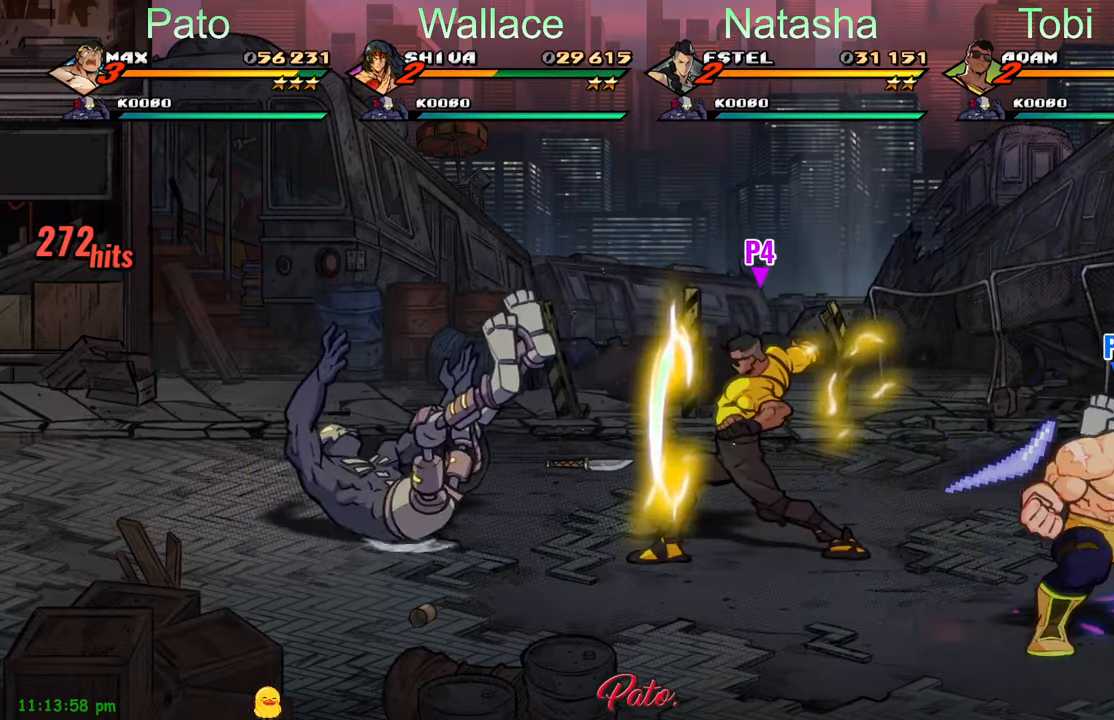
{"buttons": ["Y"], "left_stick": "center", "events": [[83, "Y", "down"], [100, "Y", "up"], [217, "Y", "down"], [250, "Y", "up"], [400, "Y", "down"], [450, "Y", "up"], [500, "Y", "down"]]}
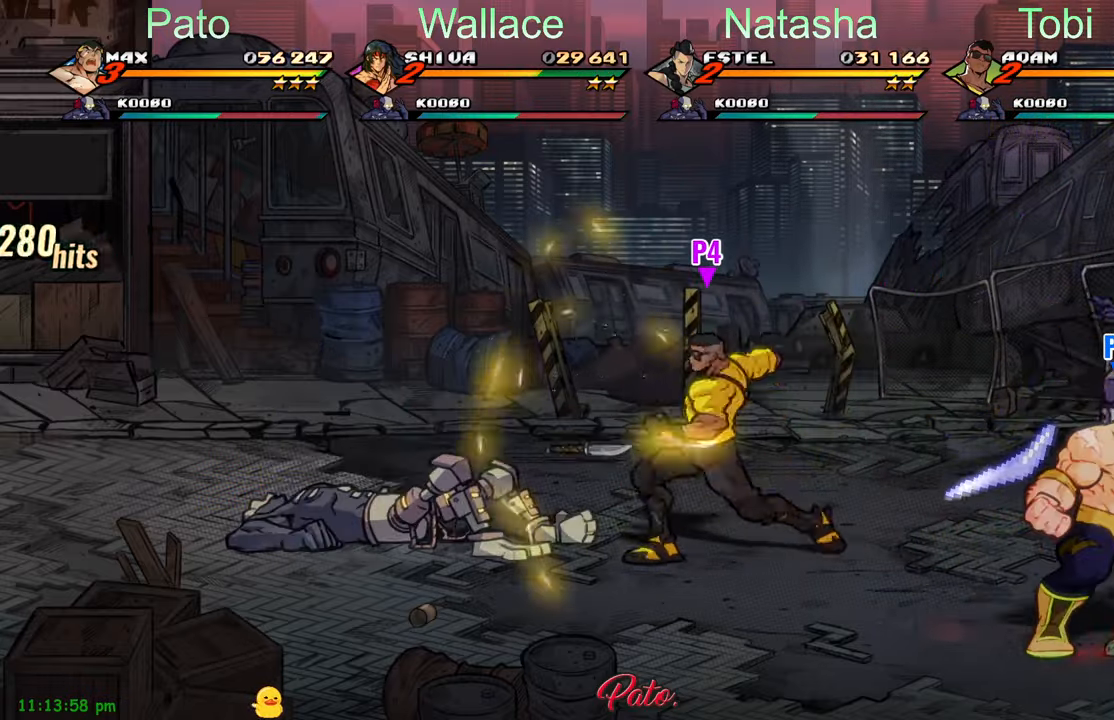
{"buttons": ["Y", "DPAD_LEFT"], "left_stick": "center", "events": [[83, "Y", "up"], [100, "DPAD_UP", "down"], [117, "L1", "down"], [233, "DPAD_UP", "up"], [233, "L1", "up"], [317, "DPAD_LEFT", "down"], [350, "Y", "down"], [400, "Y", "up"], [500, "Y", "down"]]}
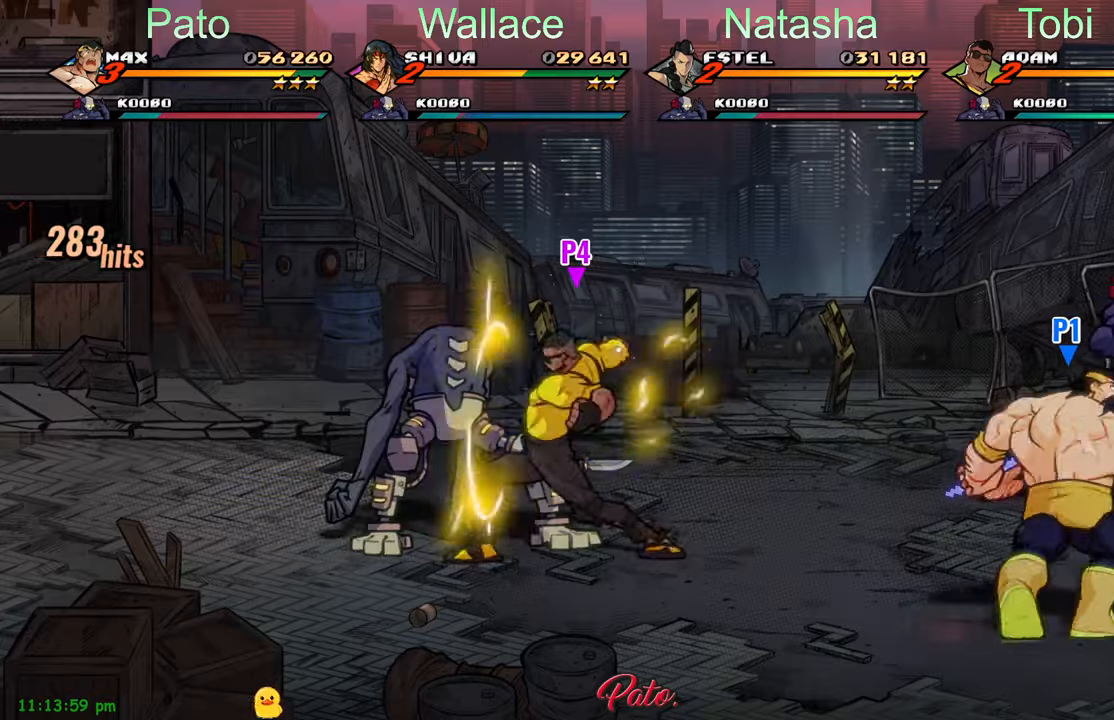
{"buttons": ["DPAD_RIGHT"], "left_stick": "center", "events": [[84, "Y", "up"], [117, "DPAD_LEFT", "up"], [217, "DPAD_RIGHT", "down"], [267, "Y", "down"], [334, "Y", "up"], [434, "Y", "down"], [484, "Y", "up"]]}
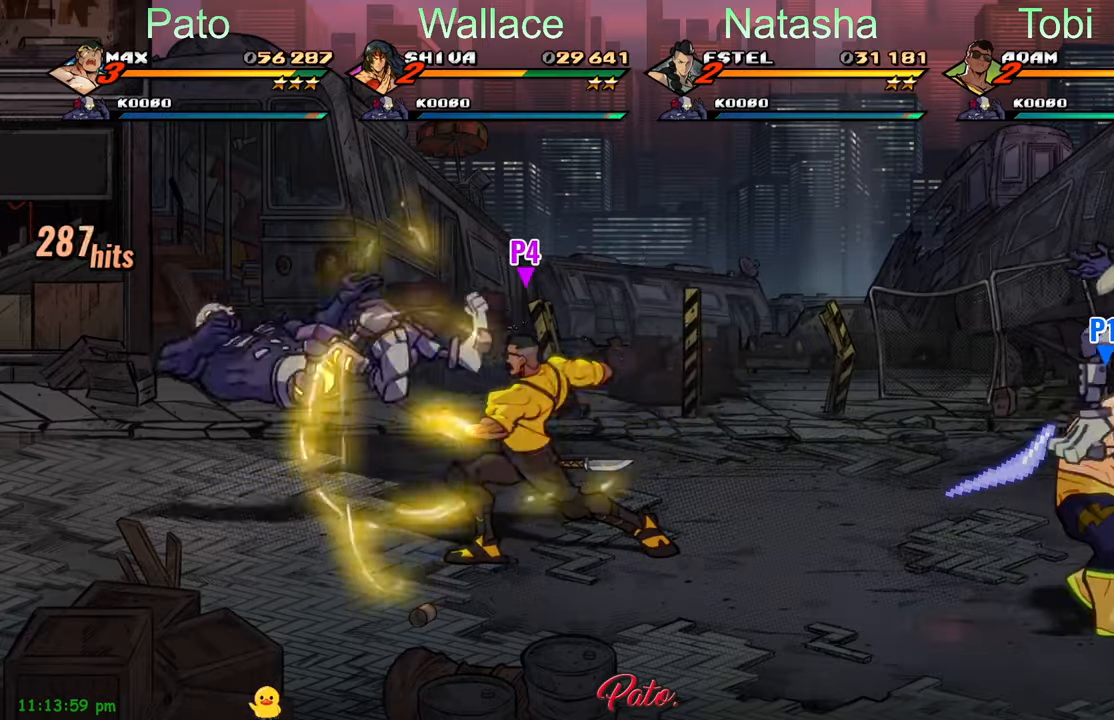
{"buttons": [], "left_stick": "center", "events": [[50, "DPAD_RIGHT", "up"], [50, "Y", "down"], [134, "Y", "up"], [200, "Y", "down"], [267, "Y", "up"], [334, "Y", "down"], [417, "Y", "up"]]}
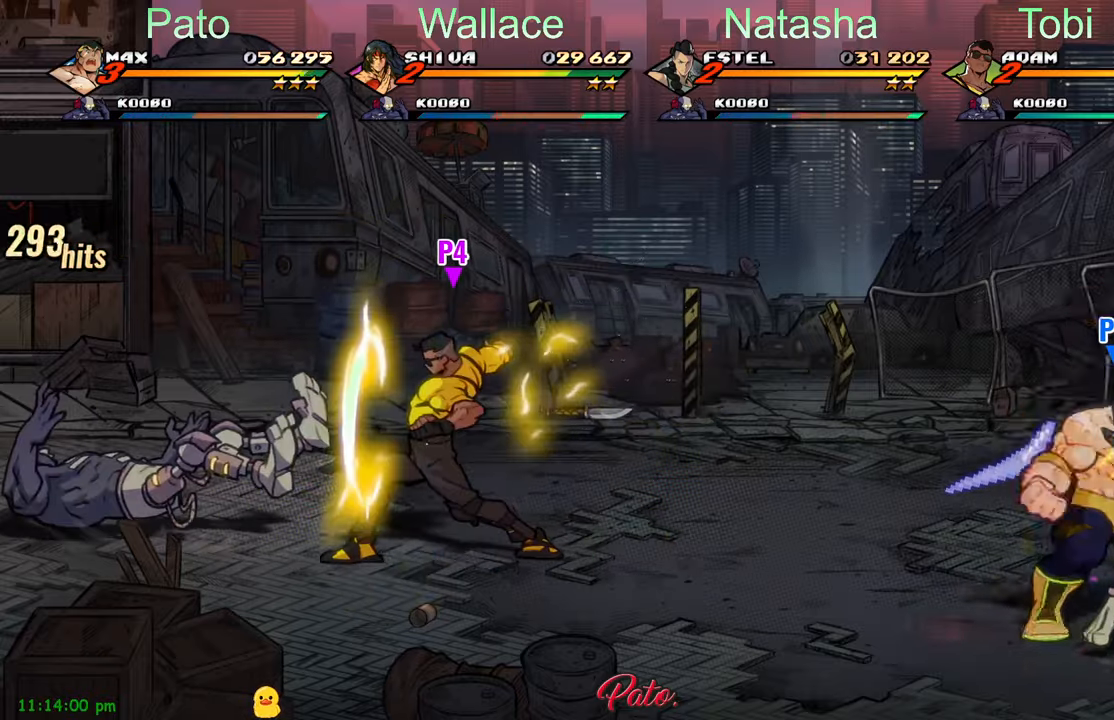
{"buttons": [], "left_stick": "center", "events": [[34, "Y", "down"], [134, "Y", "up"], [200, "Y", "down"], [284, "Y", "up"], [300, "Y", "down"], [400, "Y", "up"], [417, "L1", "down"], [500, "L1", "up"]]}
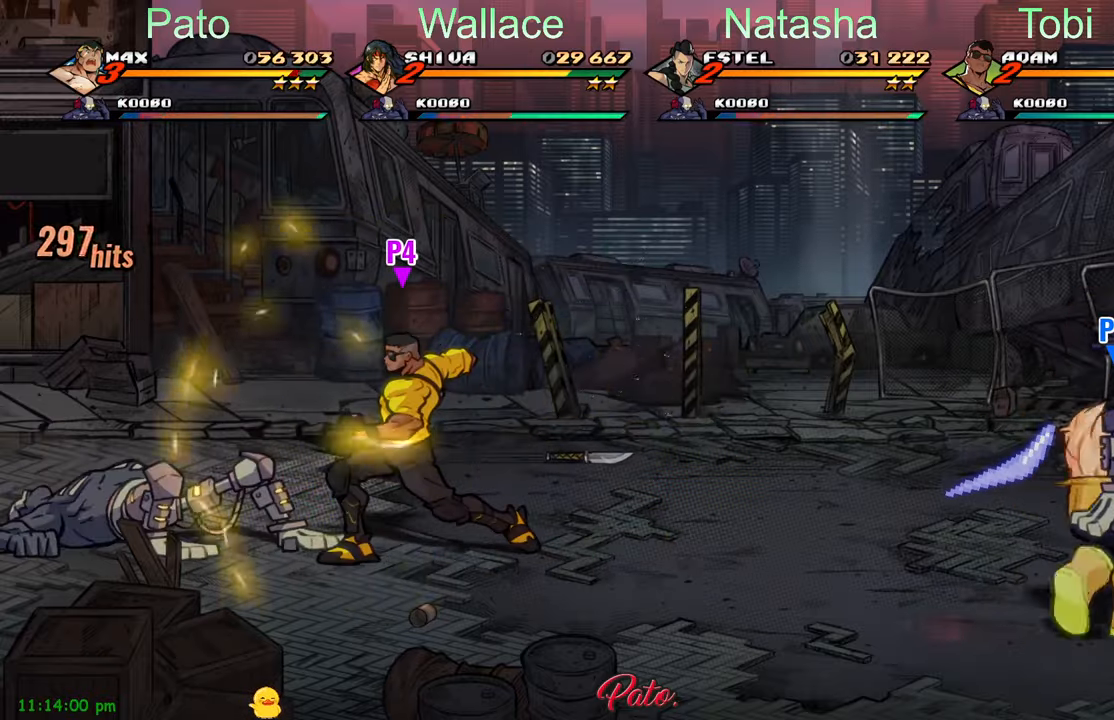
{"buttons": [], "left_stick": "center", "events": [[84, "DPAD_LEFT", "down"], [184, "Y", "down"], [267, "Y", "up"], [350, "Y", "down"], [400, "DPAD_LEFT", "up"], [434, "Y", "up"]]}
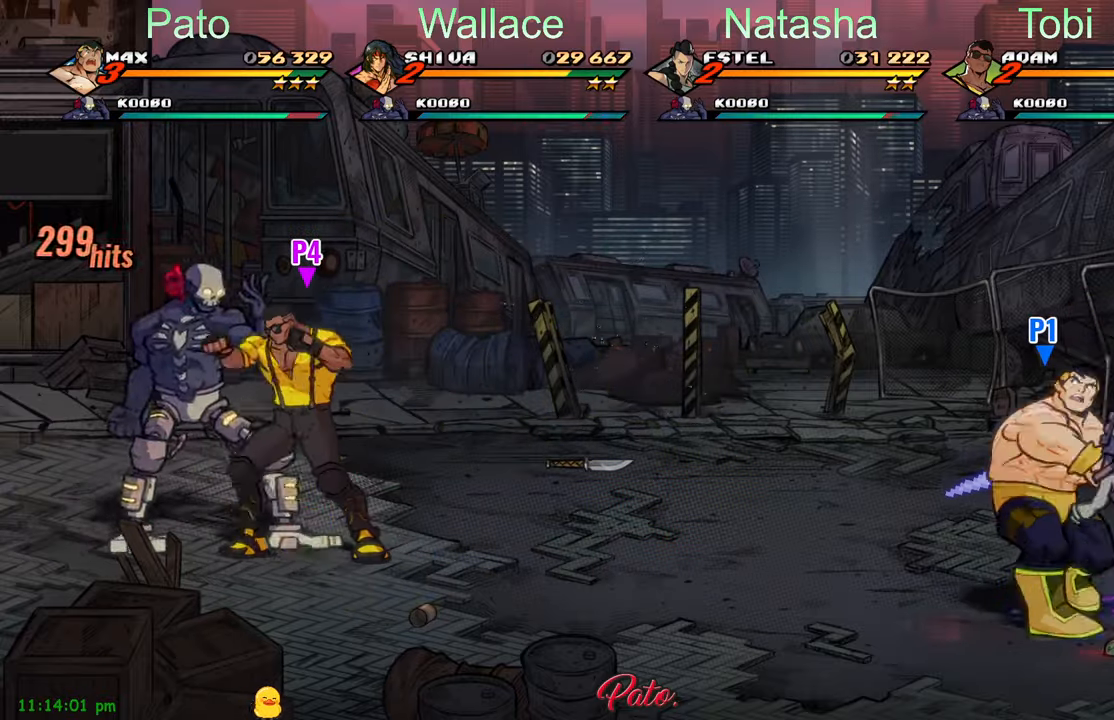
{"buttons": [], "left_stick": "center", "events": [[17, "DPAD_RIGHT", "down"], [117, "Y", "down"], [217, "Y", "up"], [284, "Y", "down"], [350, "DPAD_RIGHT", "up"], [350, "Y", "up"], [417, "Y", "down"], [500, "Y", "up"]]}
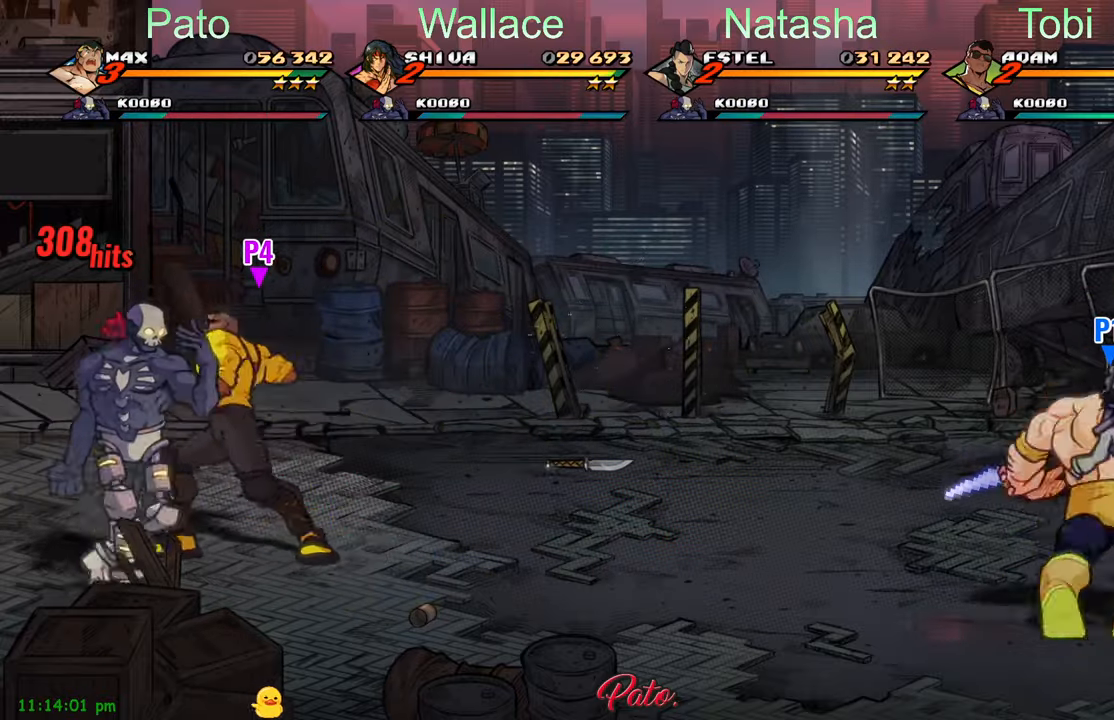
{"buttons": ["Y"], "left_stick": "center", "events": [[34, "Y", "down"], [117, "Y", "up"], [184, "Y", "down"], [234, "Y", "up"], [300, "Y", "down"], [367, "Y", "up"], [484, "Y", "down"]]}
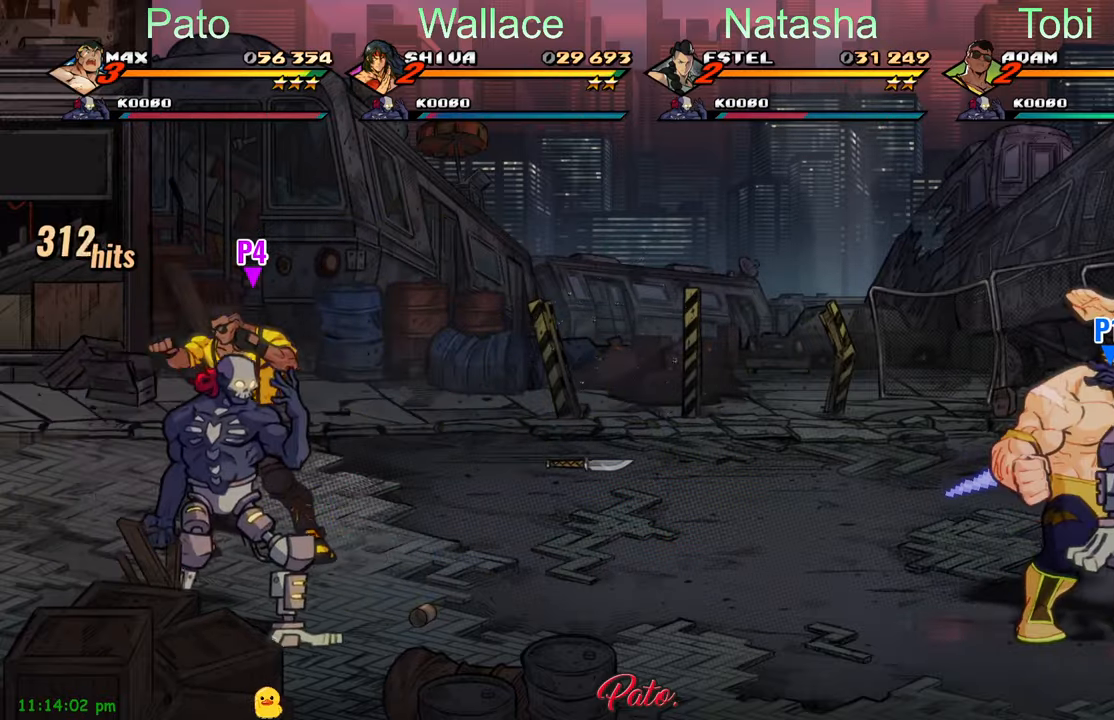
{"buttons": ["Y", "DPAD_LEFT"], "left_stick": "center", "events": [[50, "Y", "up"], [134, "Y", "down"], [167, "L1", "down"], [200, "Y", "up"], [300, "L1", "up"], [367, "DPAD_LEFT", "down"], [450, "Y", "down"]]}
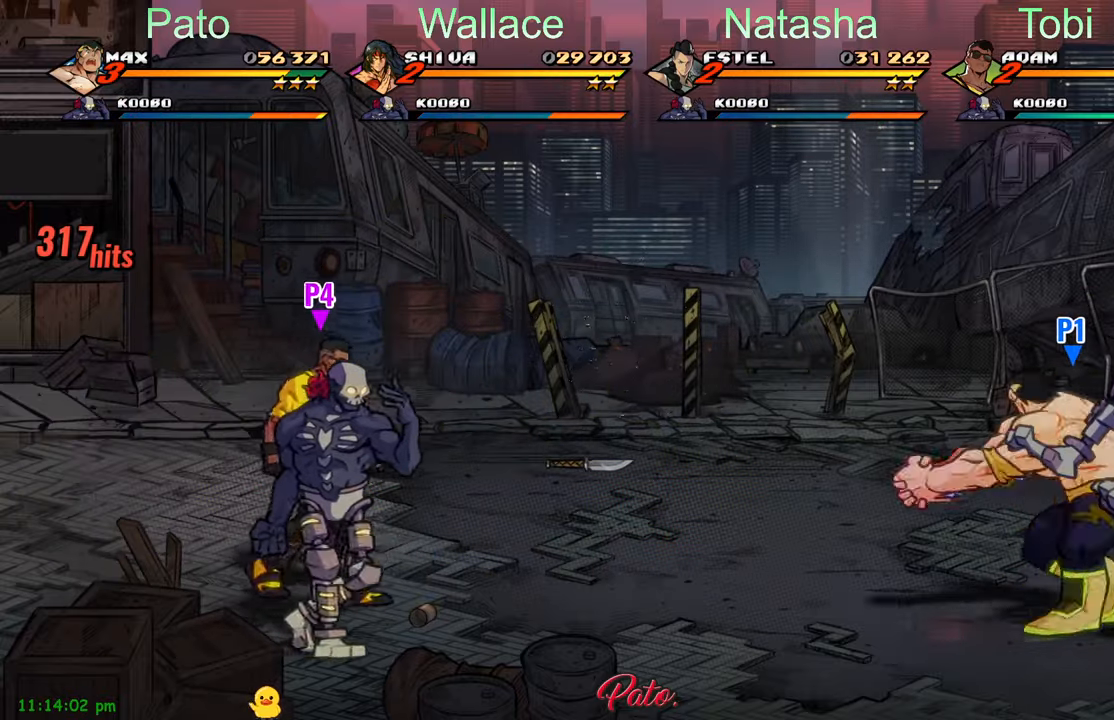
{"buttons": ["DPAD_RIGHT"], "left_stick": "center", "events": [[34, "Y", "up"], [117, "Y", "down"], [184, "DPAD_LEFT", "up"], [200, "Y", "up"], [317, "DPAD_RIGHT", "down"], [350, "Y", "down"], [450, "Y", "up"]]}
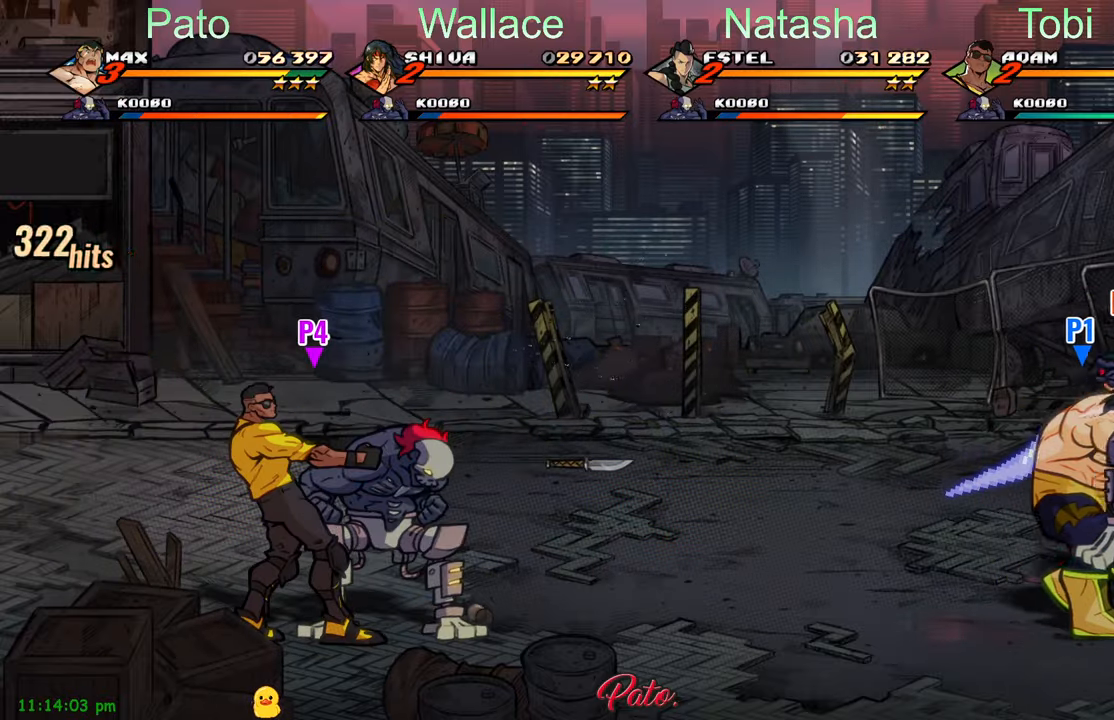
{"buttons": [], "left_stick": "center", "events": [[17, "Y", "down"], [67, "Y", "up"], [150, "Y", "down"], [184, "DPAD_RIGHT", "up"], [217, "Y", "up"], [284, "Y", "down"], [367, "Y", "up"], [384, "Y", "down"], [467, "Y", "up"]]}
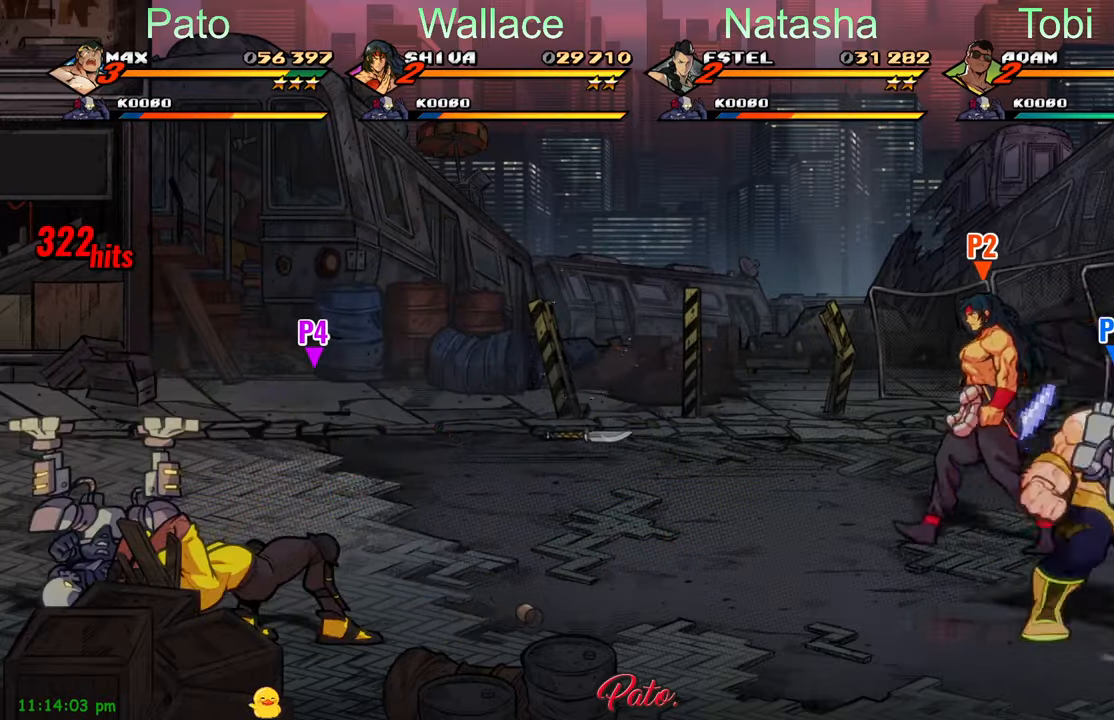
{"buttons": [], "left_stick": "center", "events": [[34, "Y", "down"], [117, "Y", "up"], [184, "Y", "down"], [284, "Y", "up"], [367, "Y", "down"], [417, "Y", "up"]]}
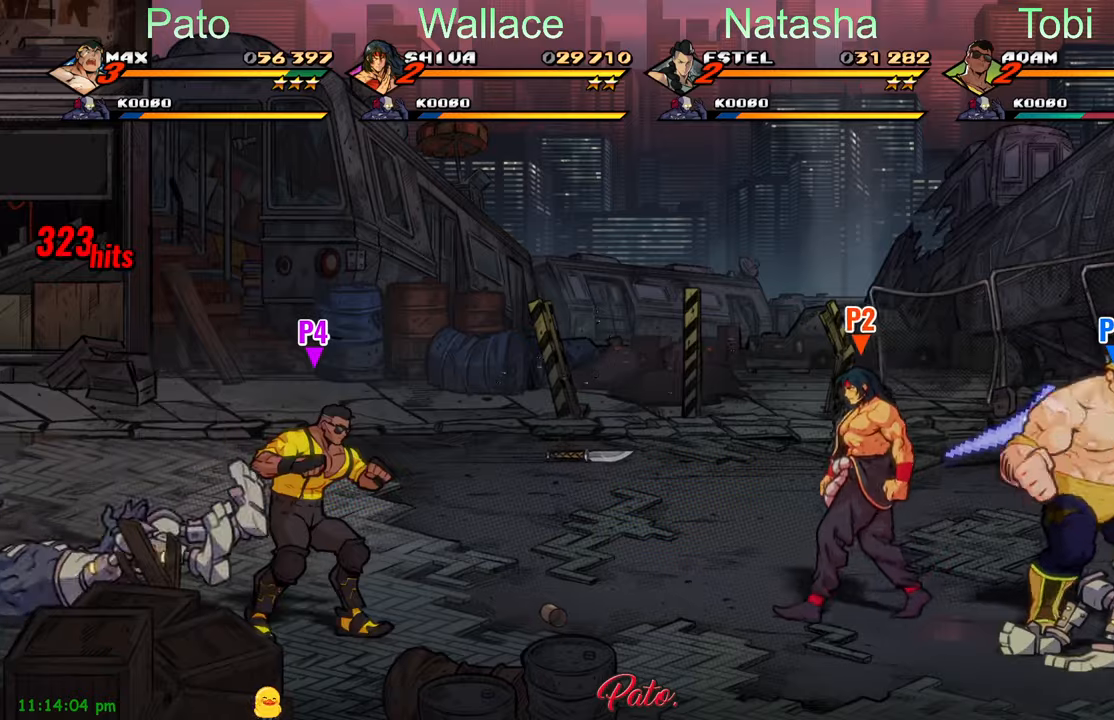
{"buttons": [], "left_stick": "center", "events": [[16, "Y", "down"], [100, "Y", "up"], [150, "Y", "down"], [233, "Y", "up"], [300, "Y", "down"], [366, "Y", "up"], [416, "Y", "down"], [483, "Y", "up"]]}
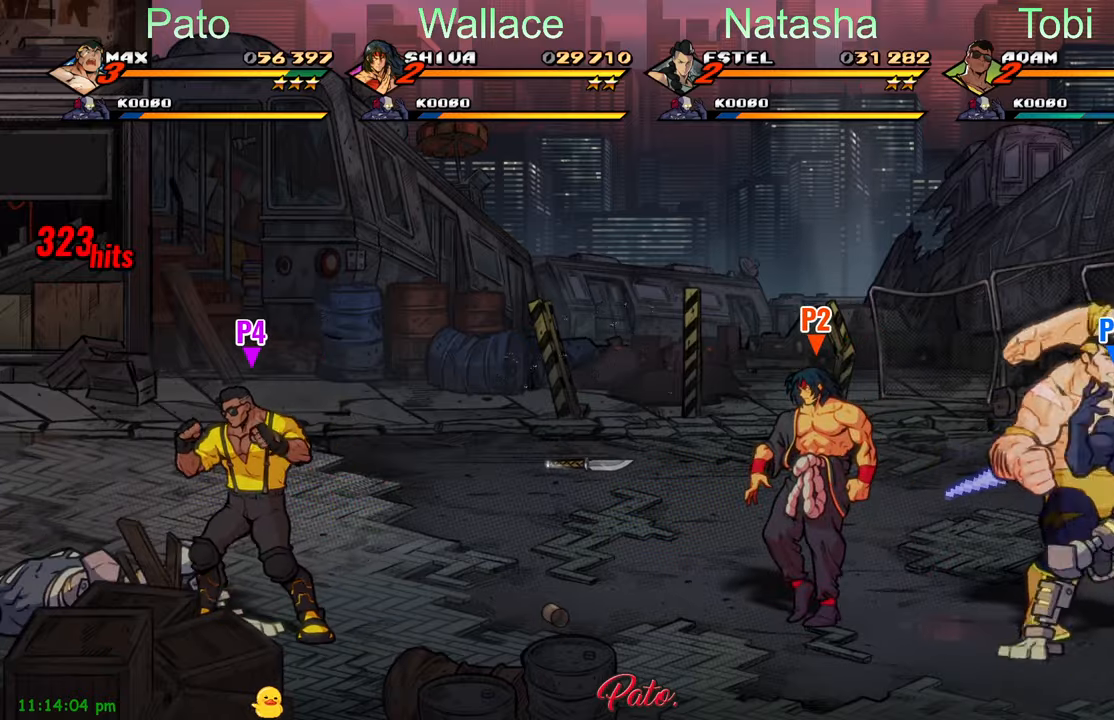
{"buttons": [], "left_stick": "center", "events": [[50, "Y", "down"], [83, "Y", "up"], [166, "Y", "down"], [233, "Y", "up"], [316, "Y", "down"], [350, "Y", "up"], [416, "Y", "down"], [433, "Y", "up"]]}